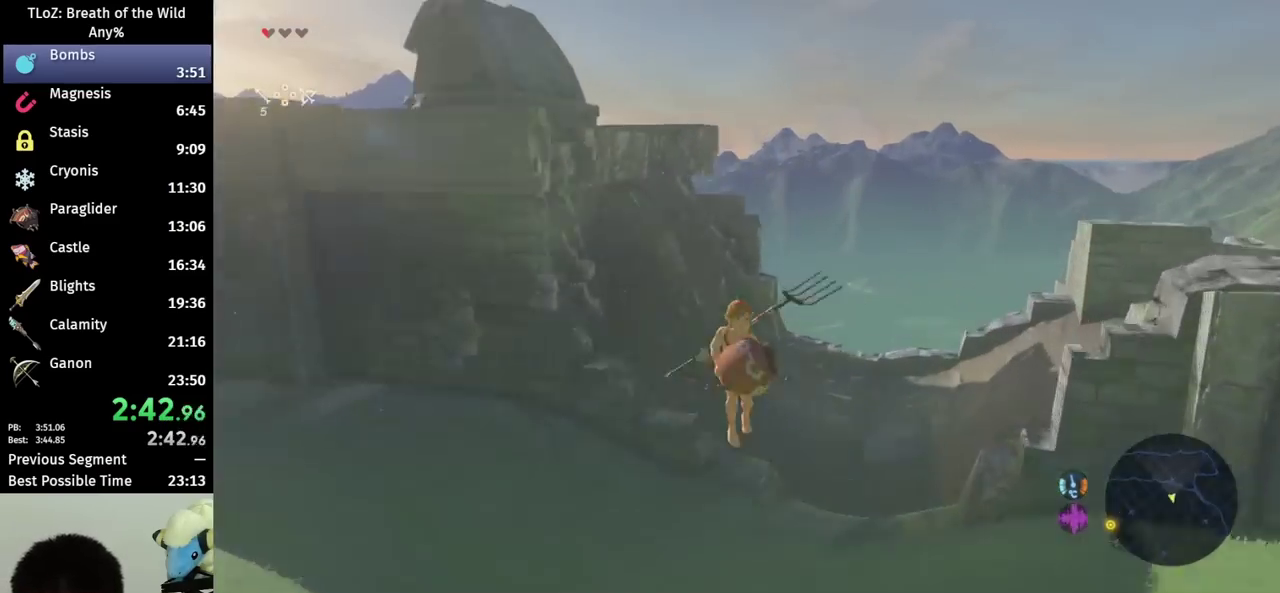
Gameplay with a controller (Nintendo layout); each line is a JSON object with the inputs held at the frame after it. "events" lists button and stick changes between this image and that frame as [ms after this image, input, new state], when the widget could be followed in between. This overlay highlights the sticks when they move; stick clicks (L3 R3) are not distinguishable. Not read: L3 R3.
{"buttons": ["B"], "left_stick": "up-right", "right_stick": "center", "events": [[67, "left_stick", "up-left"], [133, "left_stick", "down-right"], [267, "left_stick", "right"], [500, "left_stick", "up-right"]]}
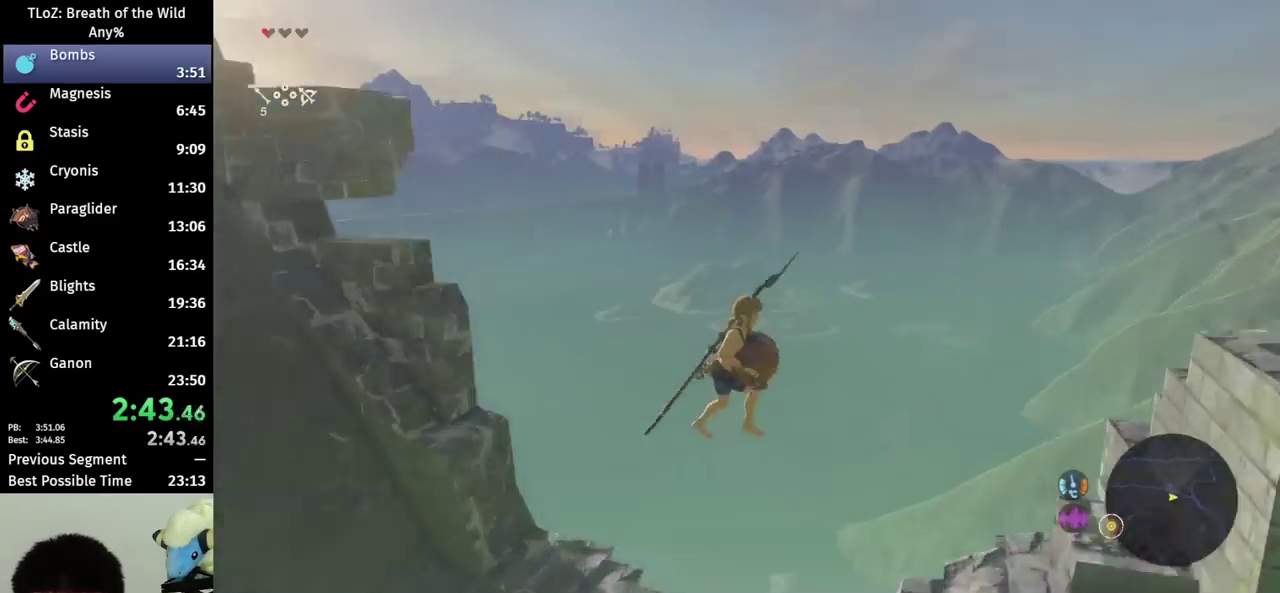
{"buttons": ["B"], "left_stick": "up-left", "right_stick": "center", "events": [[133, "right_stick", "down"], [233, "left_stick", "up"], [367, "right_stick", "center"], [467, "left_stick", "up-left"]]}
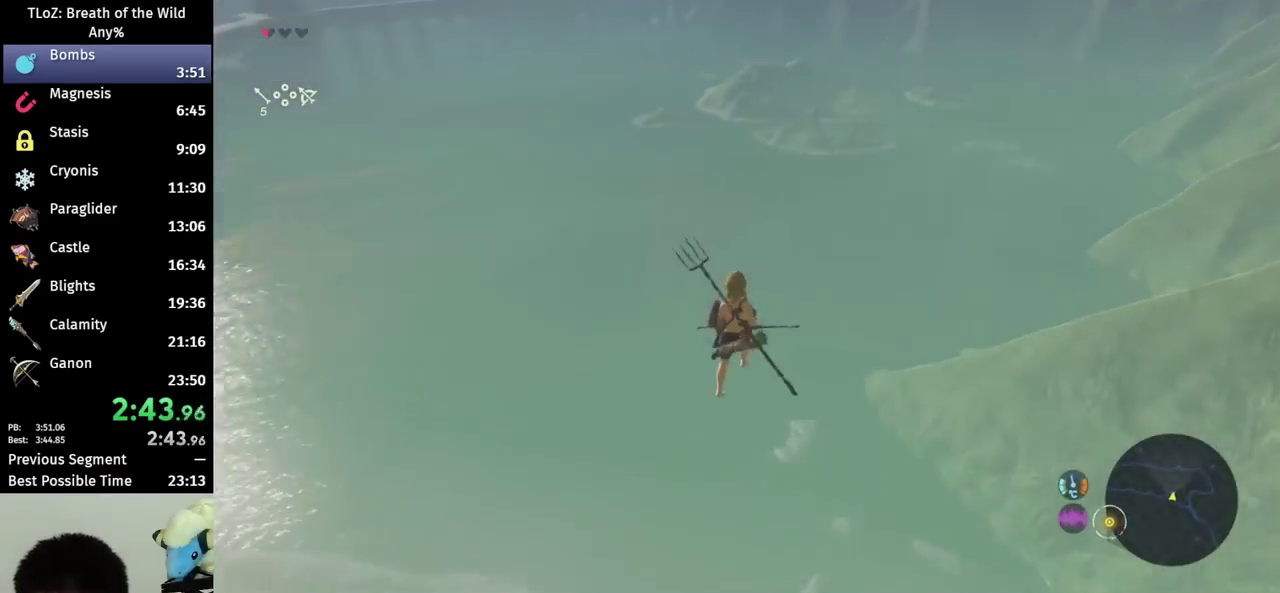
{"buttons": ["B"], "left_stick": "up", "right_stick": "down-left", "events": [[133, "right_stick", "down-left"], [367, "left_stick", "up"]]}
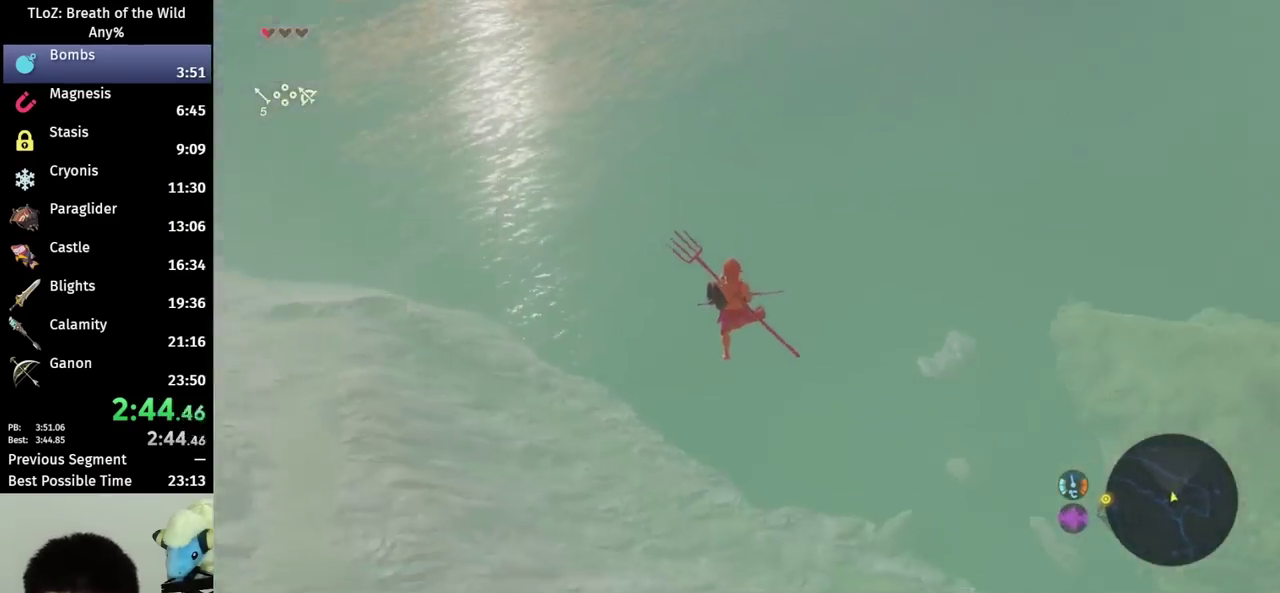
{"buttons": ["B"], "left_stick": "up", "right_stick": "center", "events": [[167, "right_stick", "center"]]}
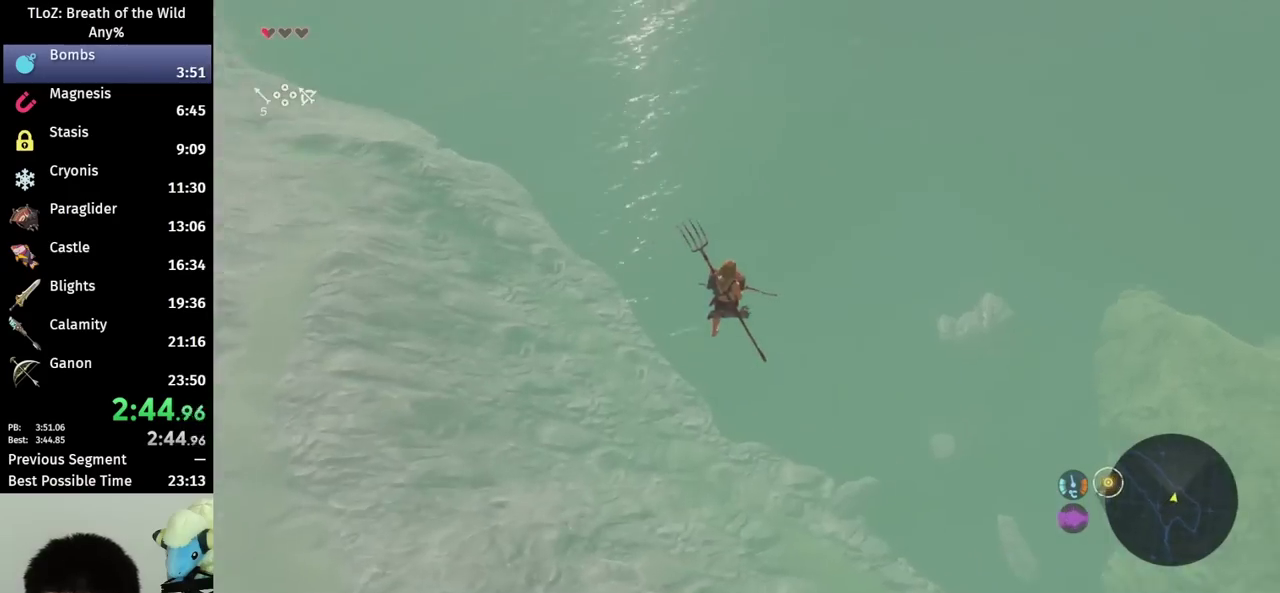
{"buttons": ["X", "R1"], "left_stick": "up", "right_stick": "center", "events": [[433, "R1", "down"], [433, "X", "down"], [467, "B", "up"]]}
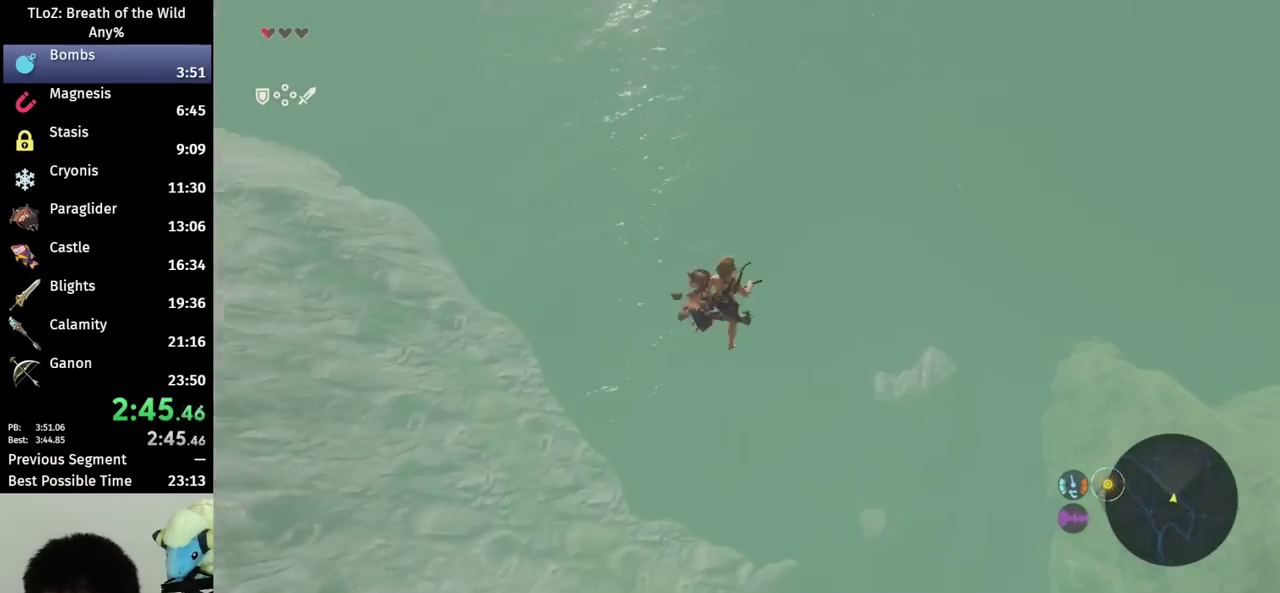
{"buttons": ["R1"], "left_stick": "up-right", "right_stick": "down-left", "events": [[33, "X", "up"], [367, "right_stick", "down-left"], [467, "left_stick", "up-right"]]}
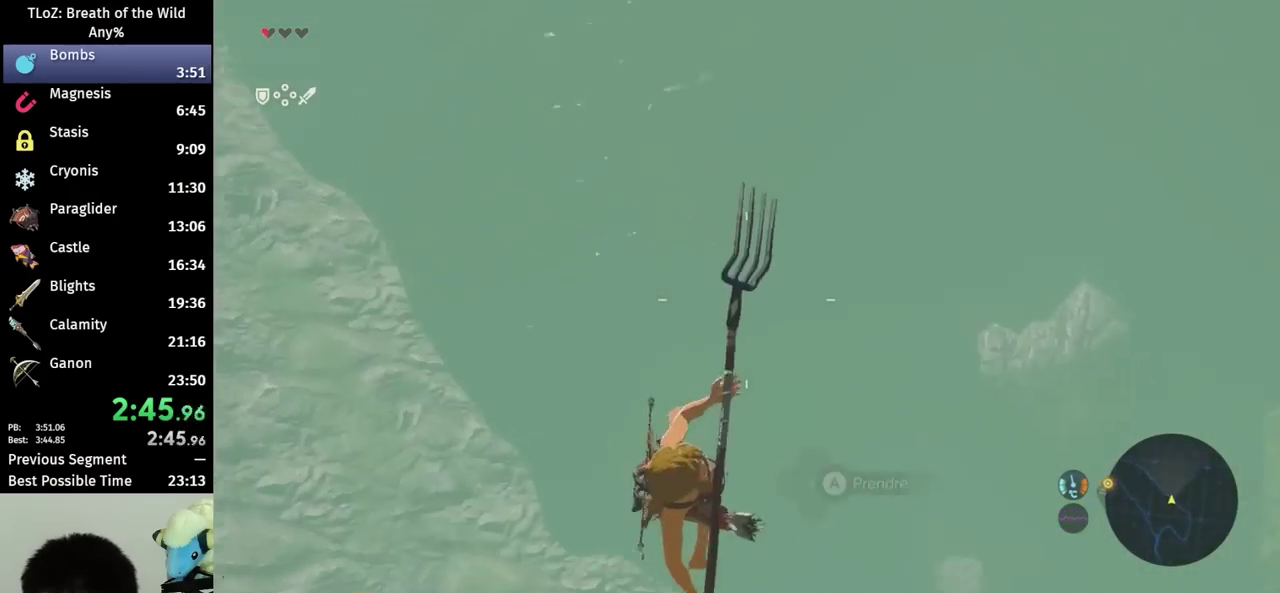
{"buttons": ["R1"], "left_stick": "up-right", "right_stick": "down-left", "events": [[33, "right_stick", "center"], [467, "right_stick", "down-left"]]}
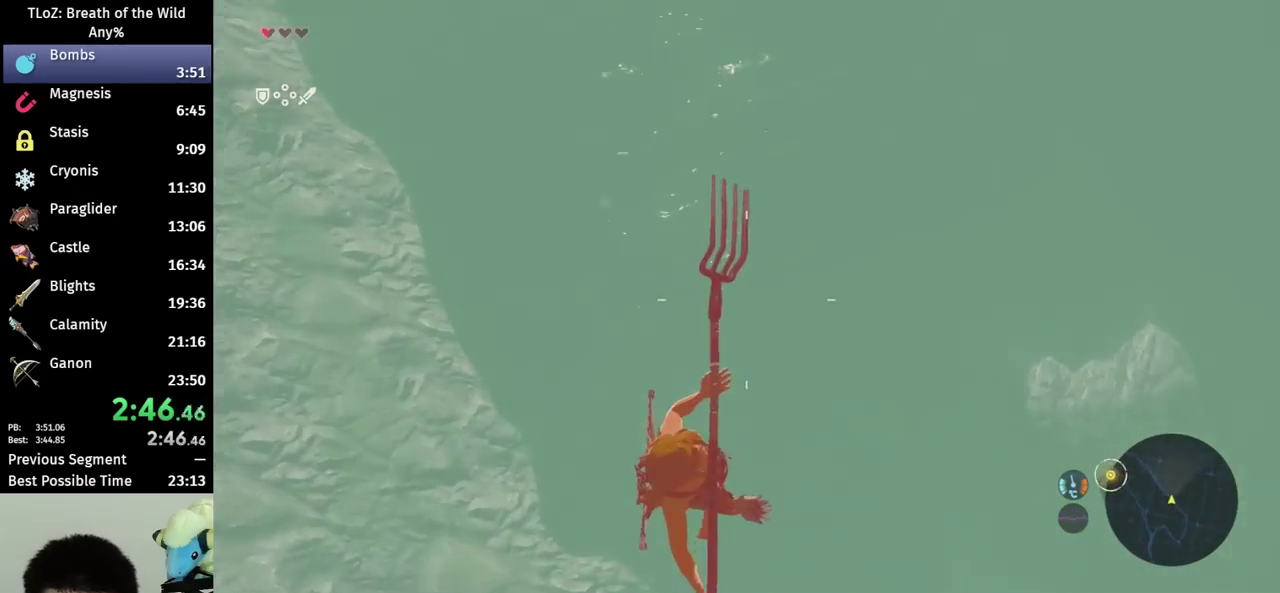
{"buttons": ["R1"], "left_stick": "center", "right_stick": "center", "events": [[67, "right_stick", "center"], [500, "left_stick", "center"]]}
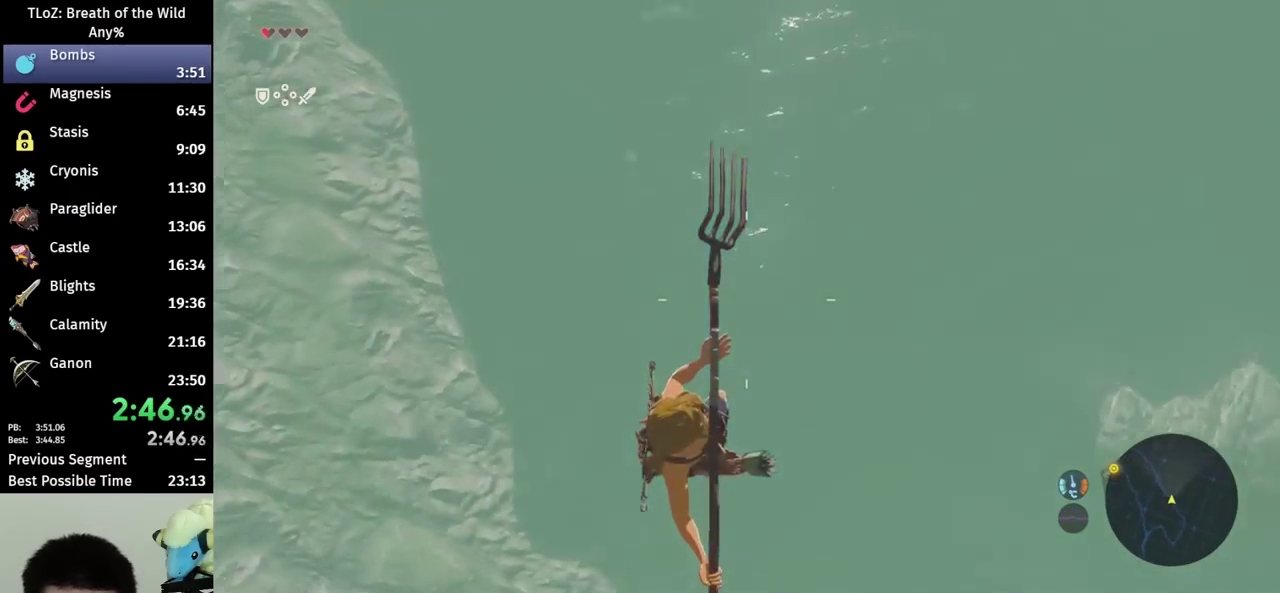
{"buttons": ["R1"], "left_stick": "center", "right_stick": "center", "events": []}
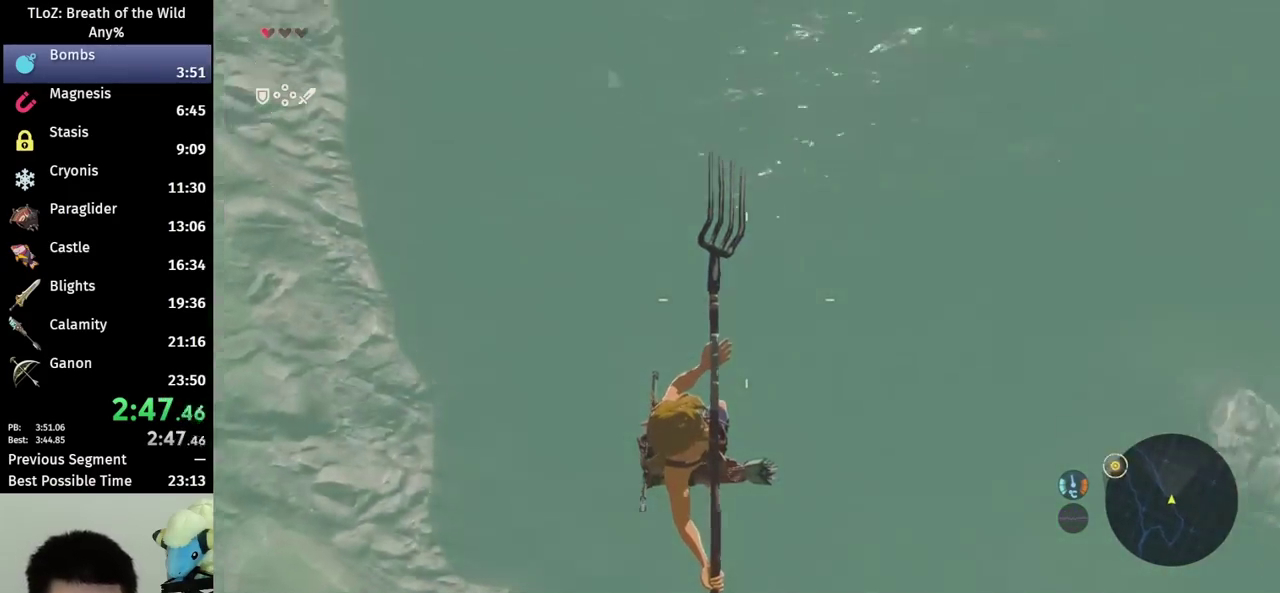
{"buttons": [], "left_stick": "center", "right_stick": "center", "events": [[400, "R1", "up"]]}
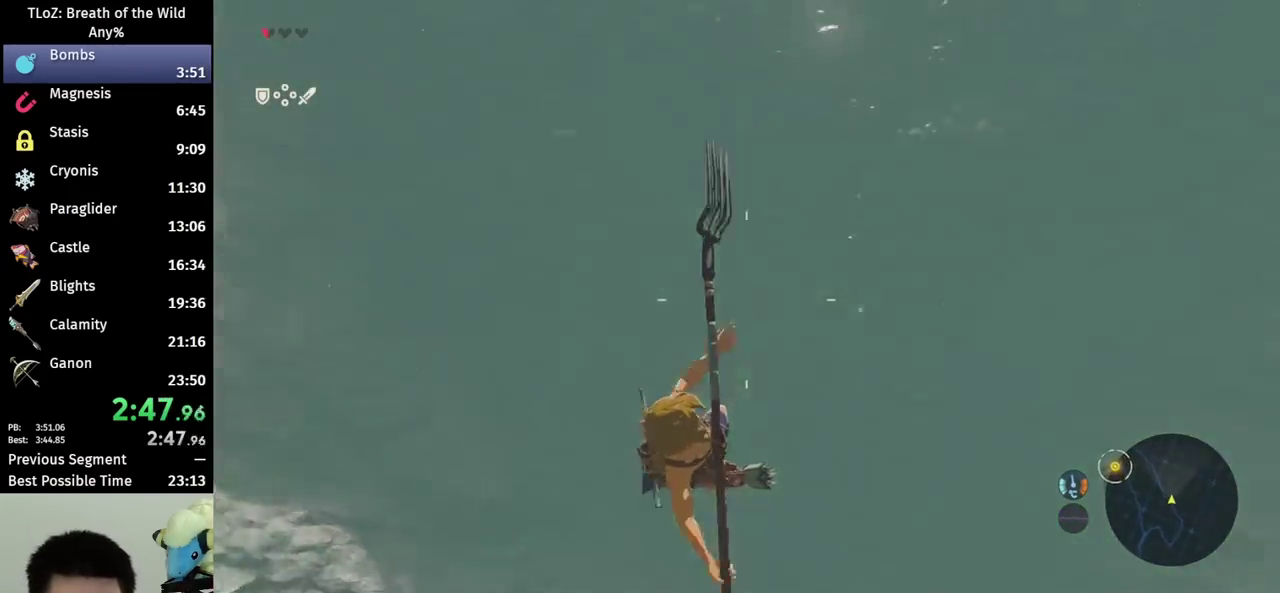
{"buttons": [], "left_stick": "center", "right_stick": "up", "events": [[67, "right_stick", "up"]]}
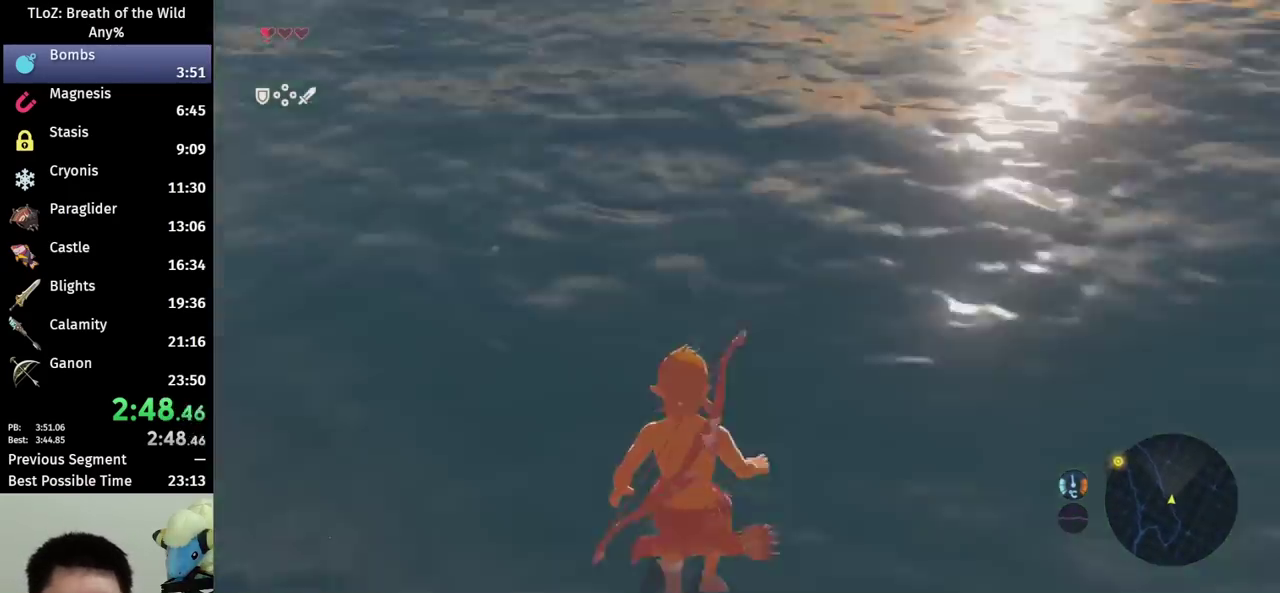
{"buttons": [], "left_stick": "center", "right_stick": "center", "events": [[333, "right_stick", "center"]]}